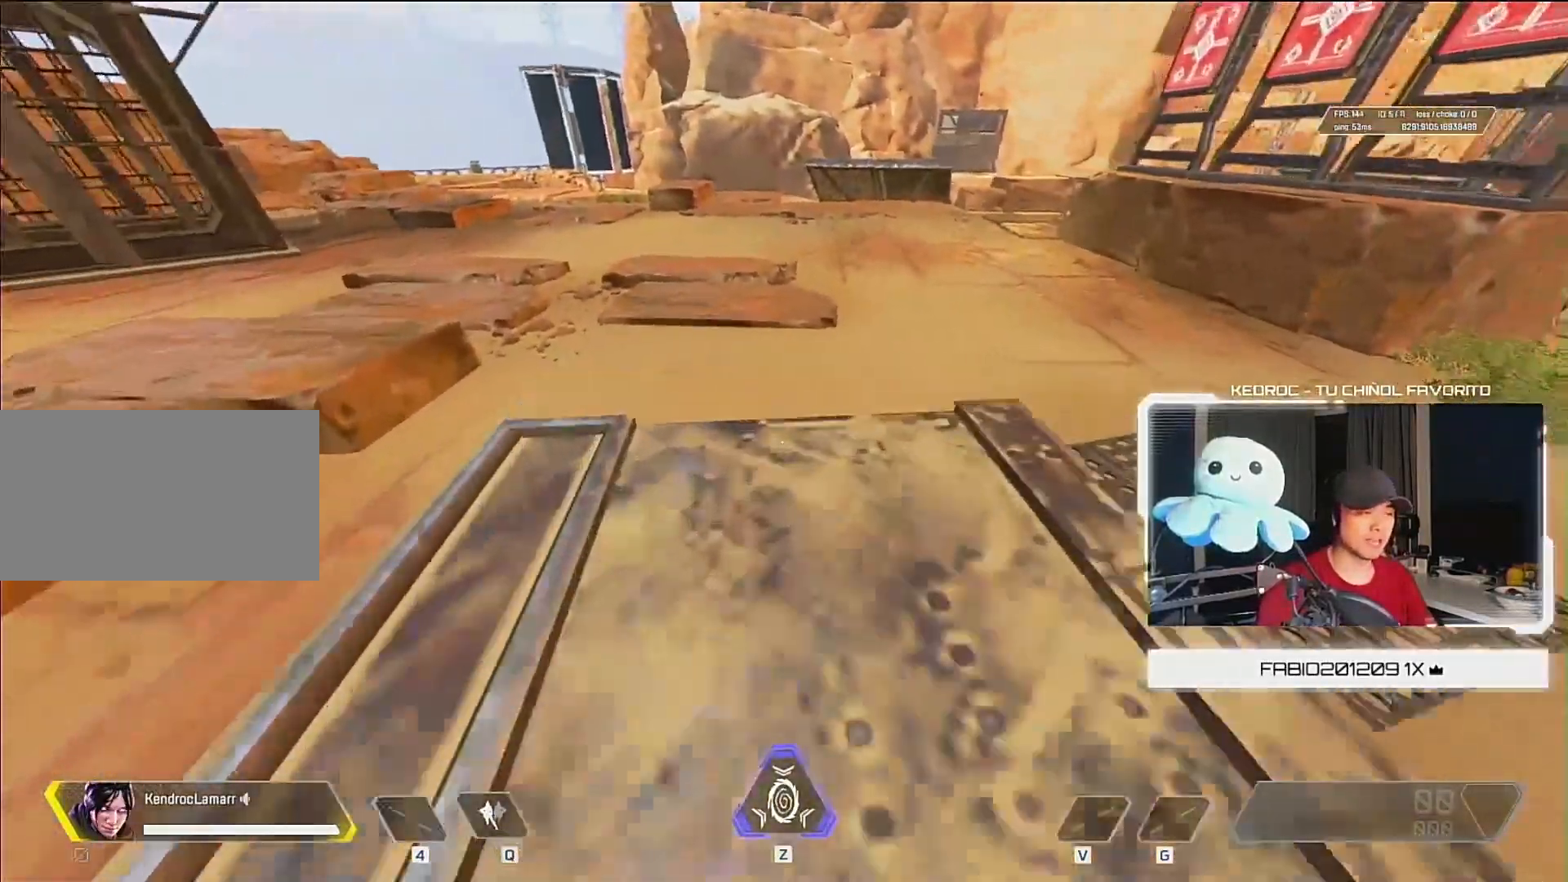
Gameplay with keyboard and mouse; each line is a JSON object with the keys and mouse buttons held at the frame after it. "events" lists presses ("down") and releases ("up") of "1", "2", "3", "4", "5", "a", "alt", "c", "ctrl", "d", "e", "f", "q", "r", "s", "shift", "space", "tab", "v", "w", "x", "z", "mouse_left", "mouse_middle", "mouse_right", "mouse_wheel_up" and "mouse_wheel_down" between this image and that frame as [ms after this image, input, new state], when the widget could be followed in between. "mouse_left", "mouse_middle", "mouse_right", "mouse_wheel_up", "mouse_wheel_down" = the "left", "middle", "right", "wheel_up", "wheel_down" buttons of the "mouse" list. No other keys are recorded. Mouse movement is not recorded.
{"keys": ["d"], "mouse": [], "events": [[267, "mouse_wheel_down", "down"], [333, "d", "down"], [367, "ctrl", "up"], [367, "mouse_wheel_down", "up"], [367, "w", "up"]]}
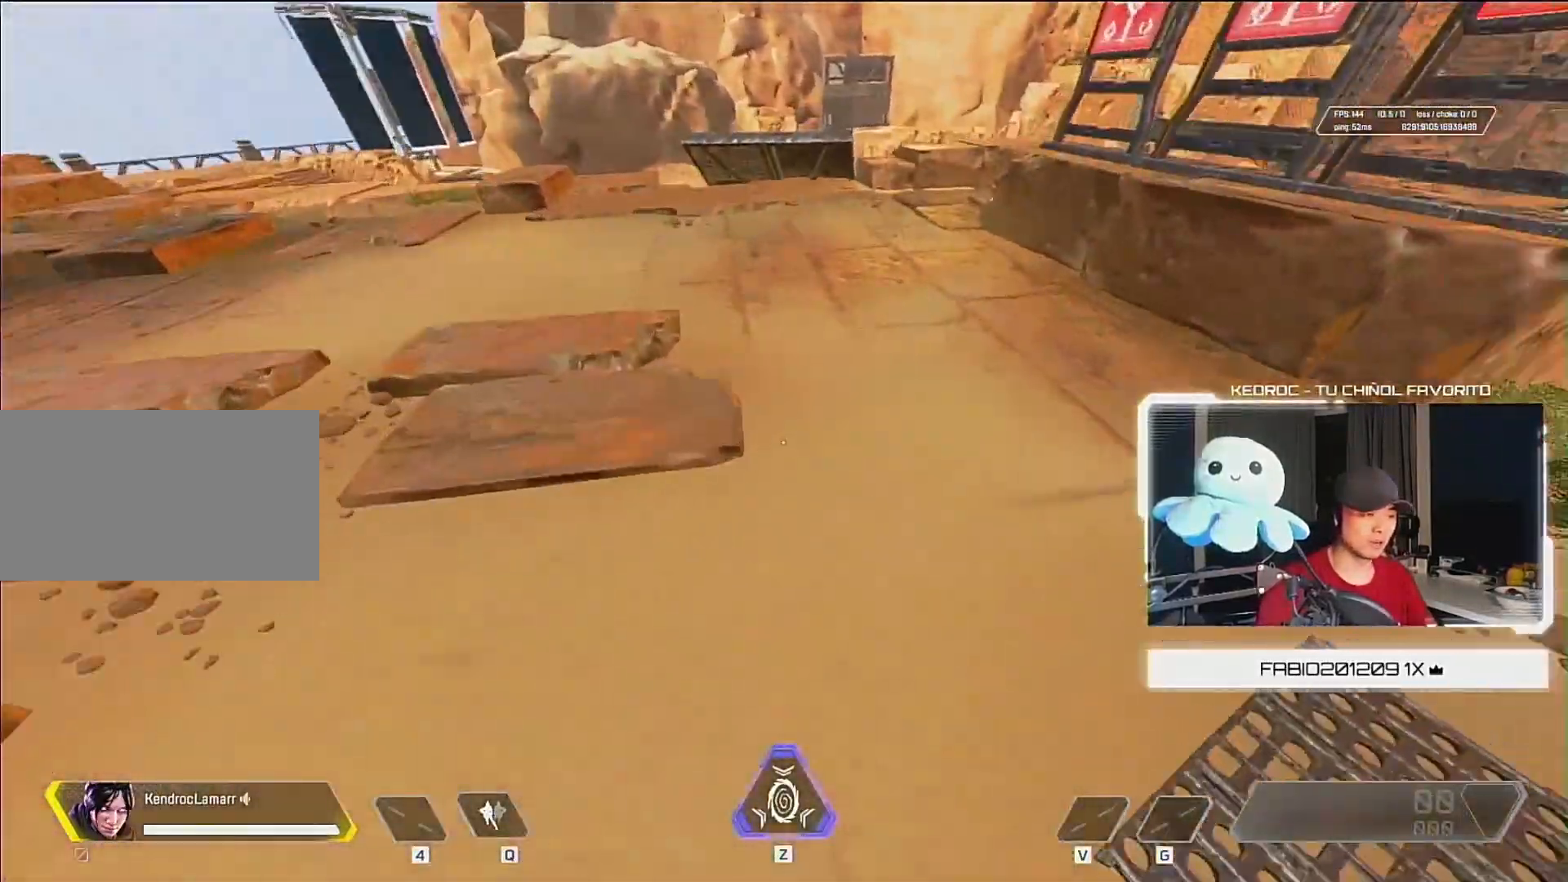
{"keys": ["d"], "mouse": [], "events": []}
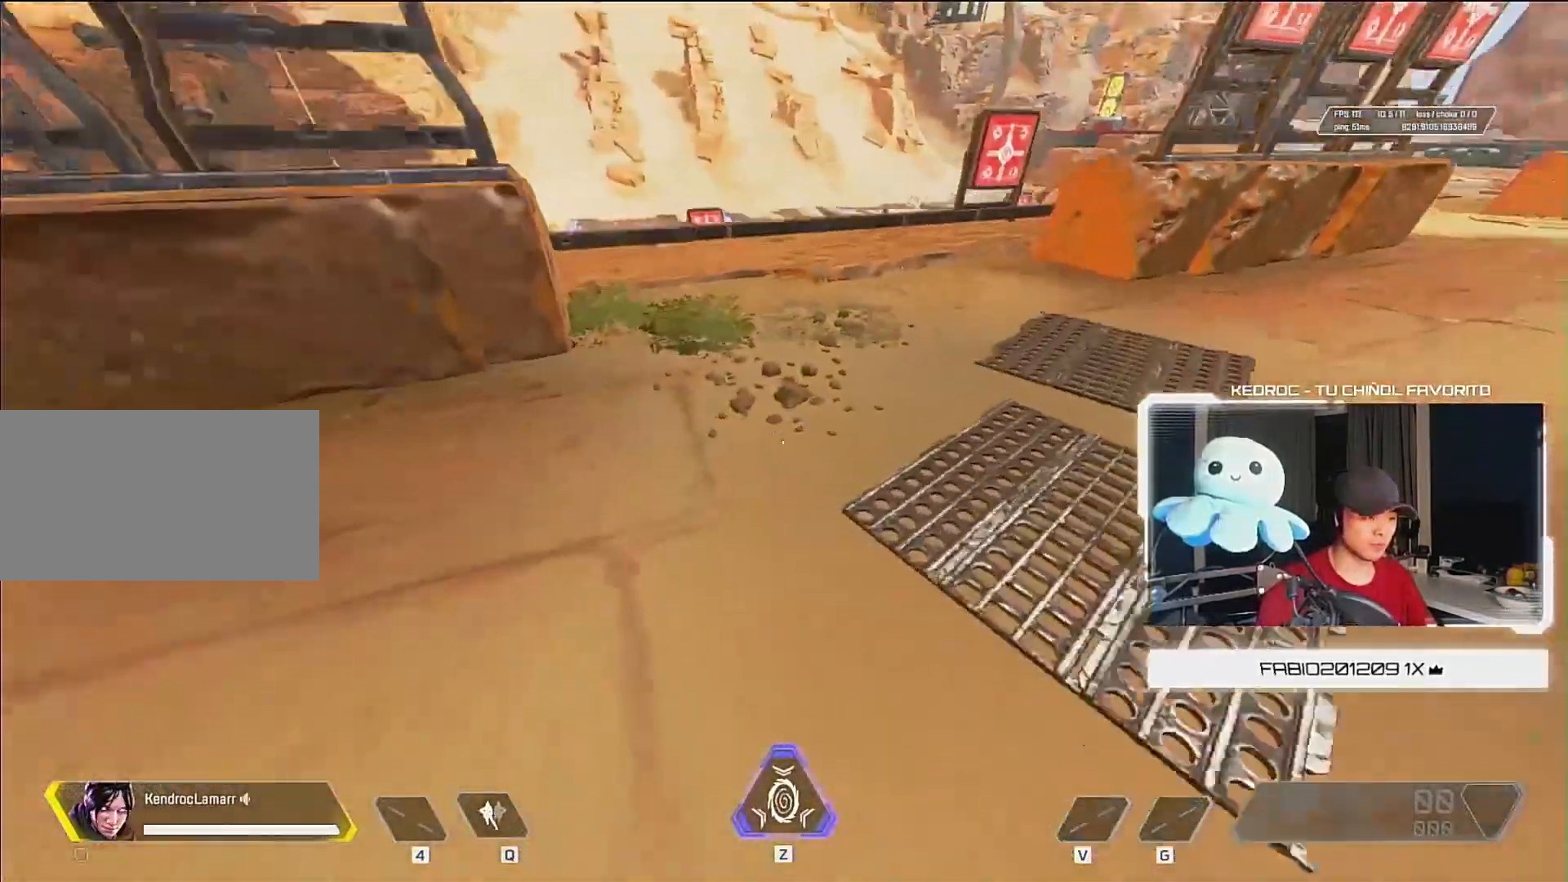
{"keys": [], "mouse": [], "events": [[433, "d", "up"]]}
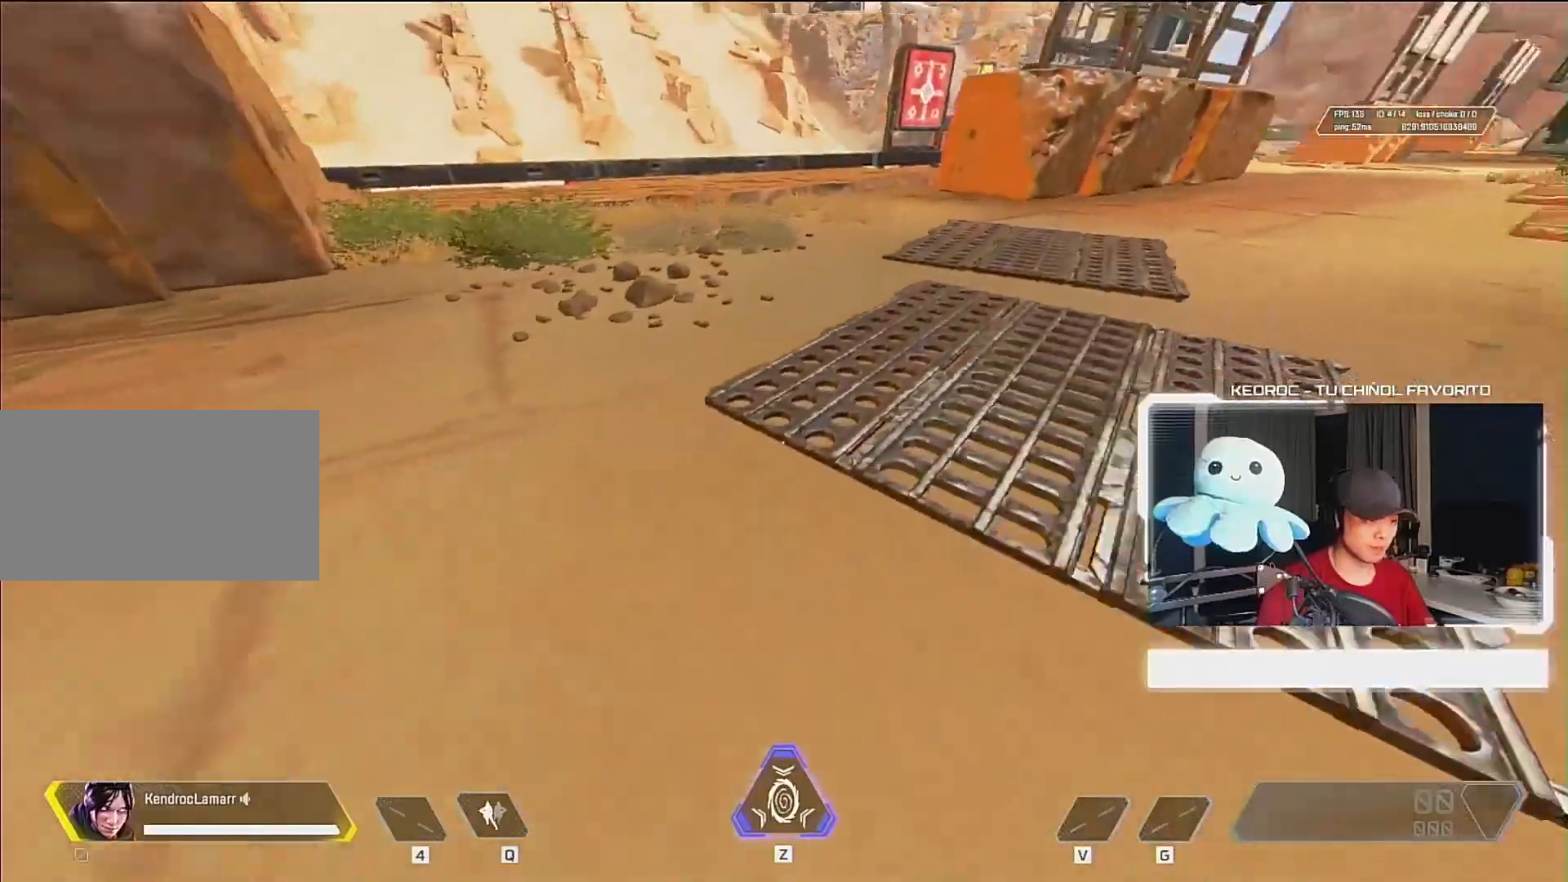
{"keys": ["w"], "mouse": [], "events": [[133, "w", "down"]]}
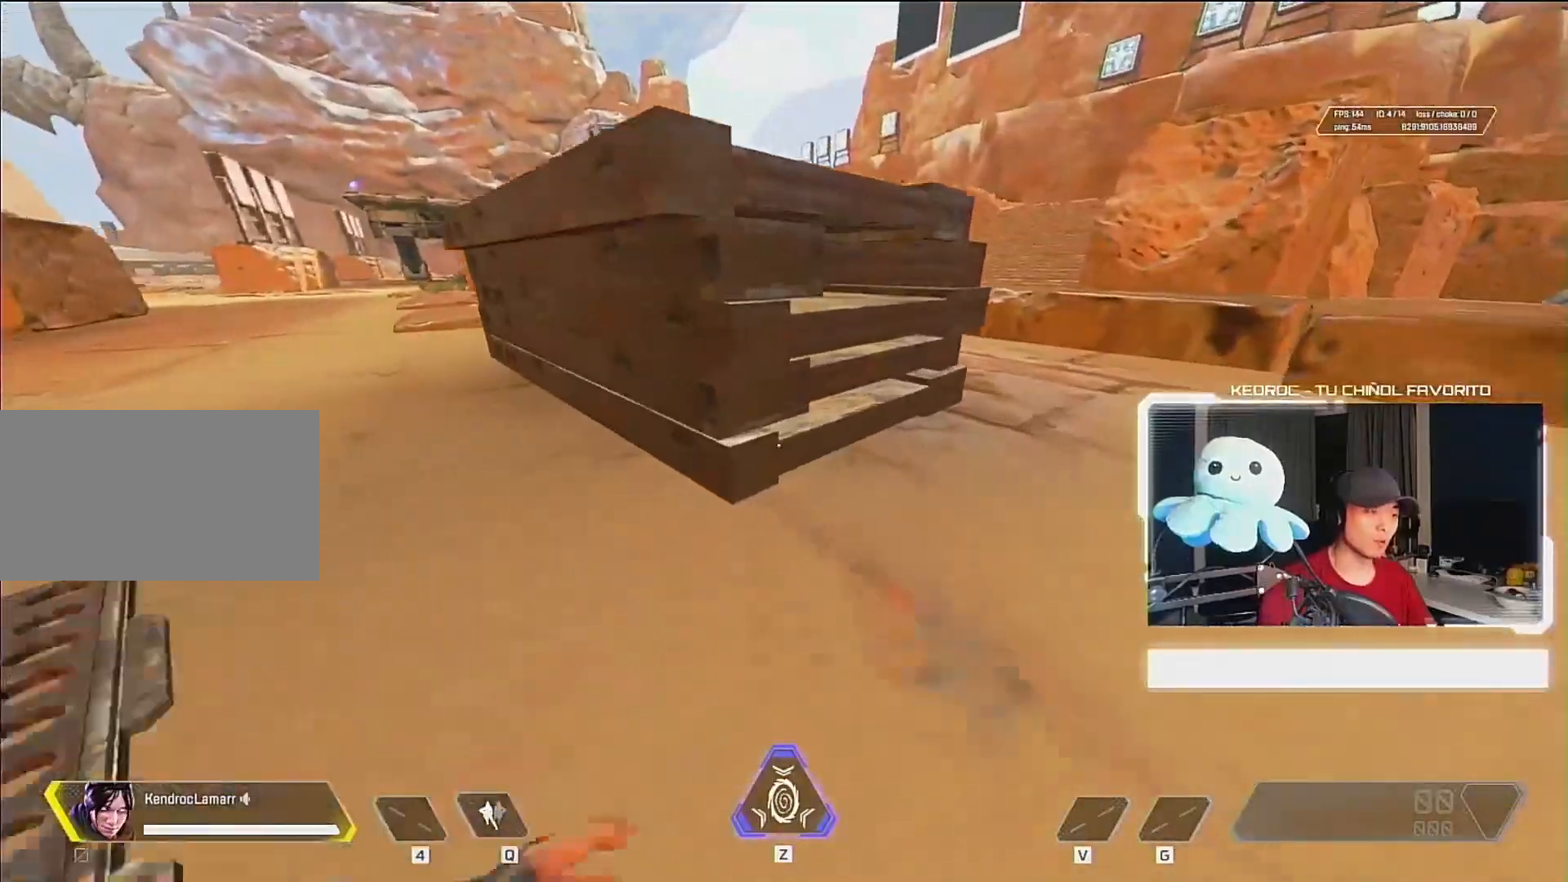
{"keys": ["w"], "mouse": [], "events": [[100, "a", "down"], [100, "mouse_wheel_down", "down"], [233, "mouse_wheel_down", "up"], [400, "a", "up"]]}
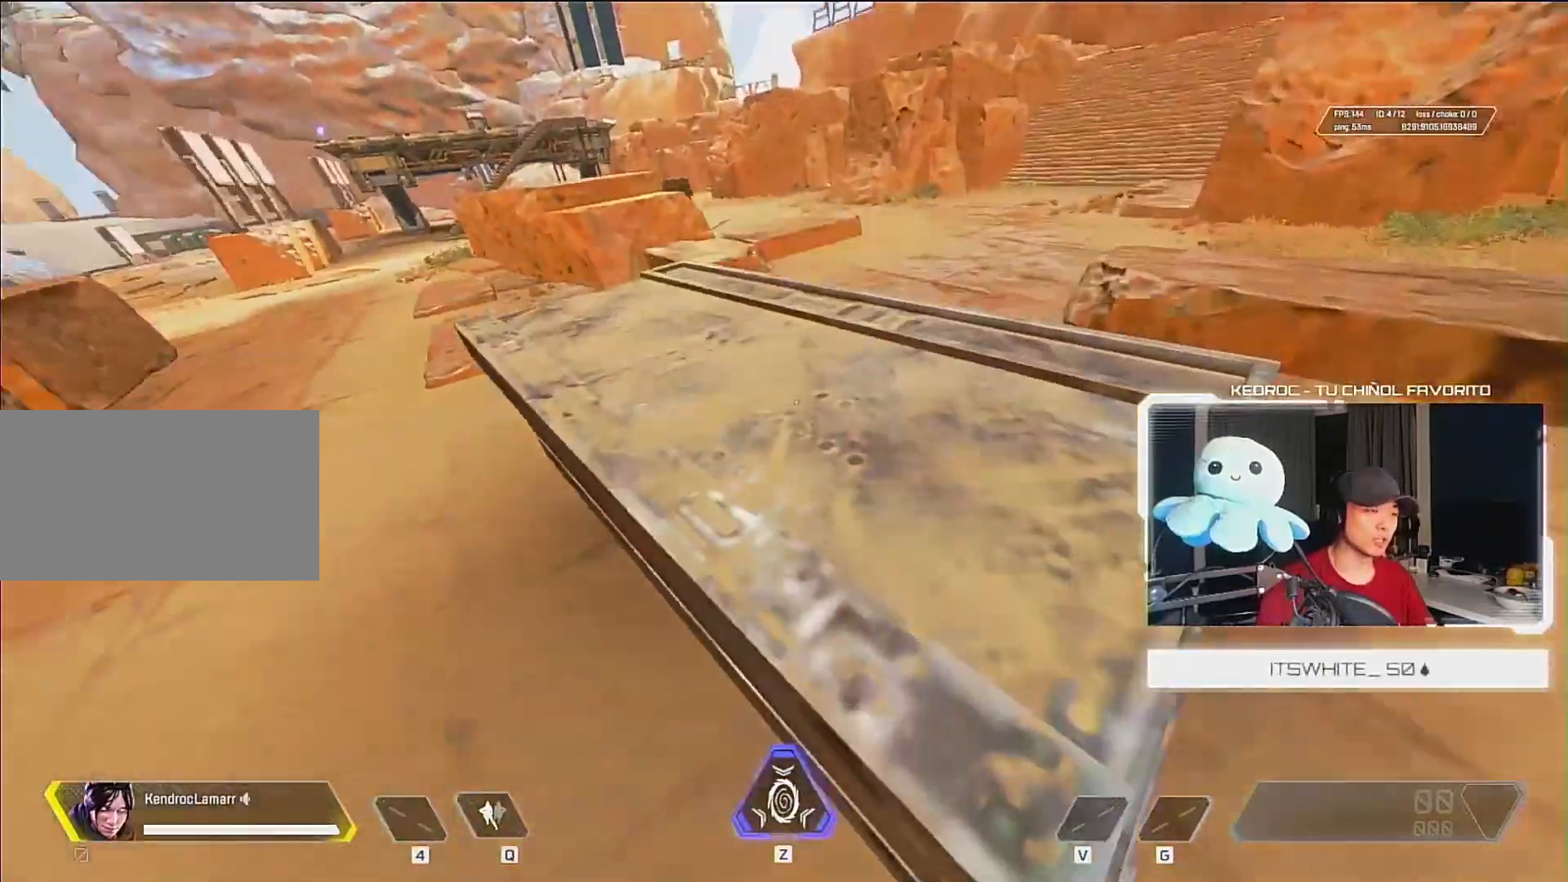
{"keys": ["a", "w"], "mouse": [], "events": [[167, "a", "down"]]}
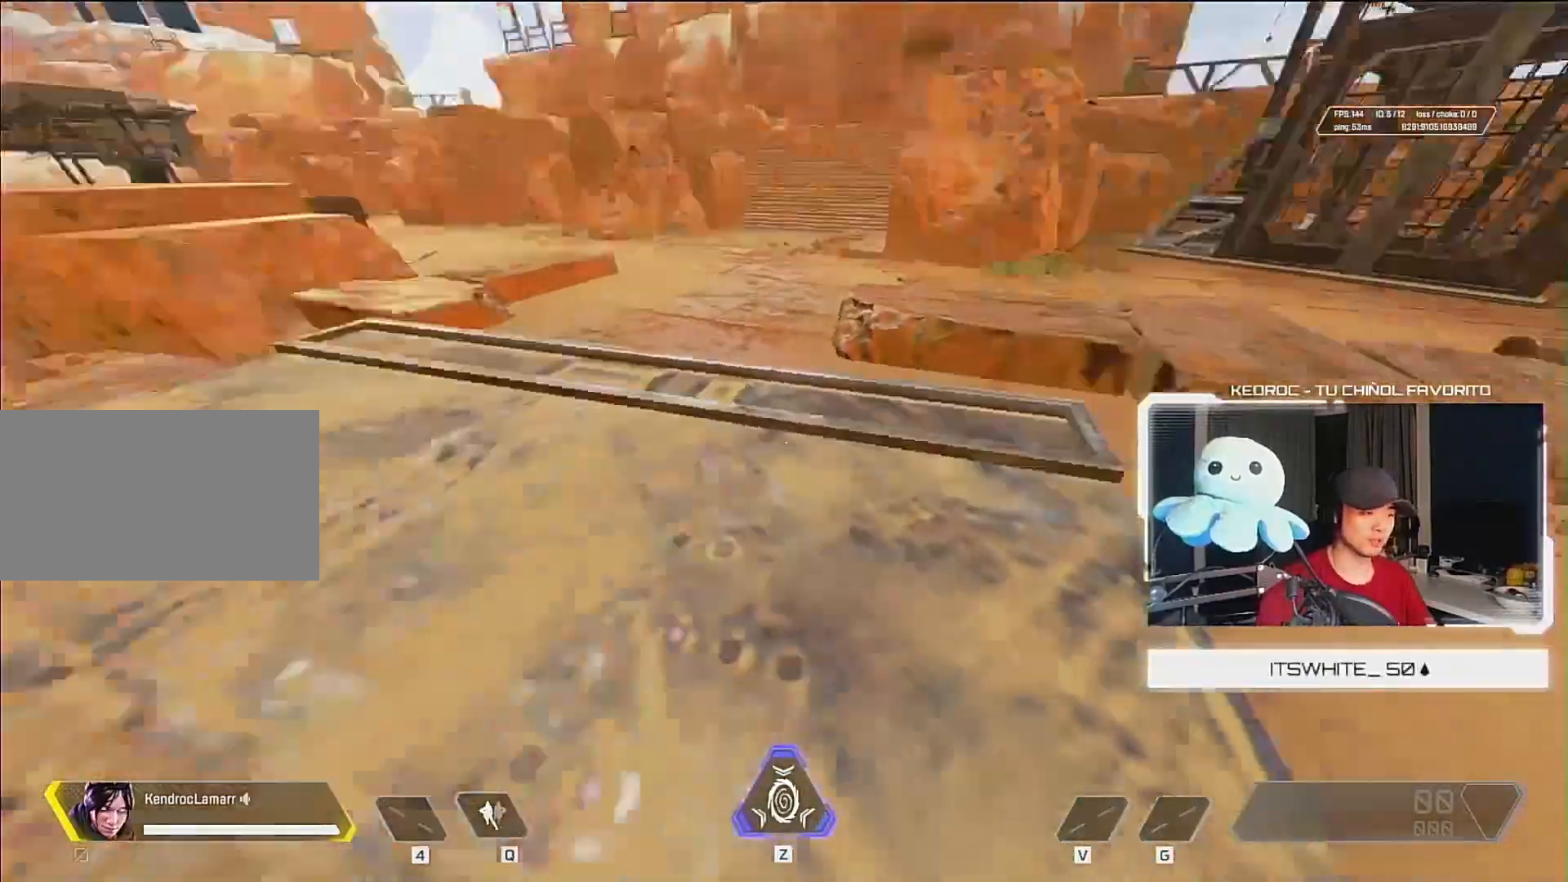
{"keys": [], "mouse": [], "events": [[67, "w", "up"], [200, "s", "down"], [267, "a", "up"], [333, "s", "up"]]}
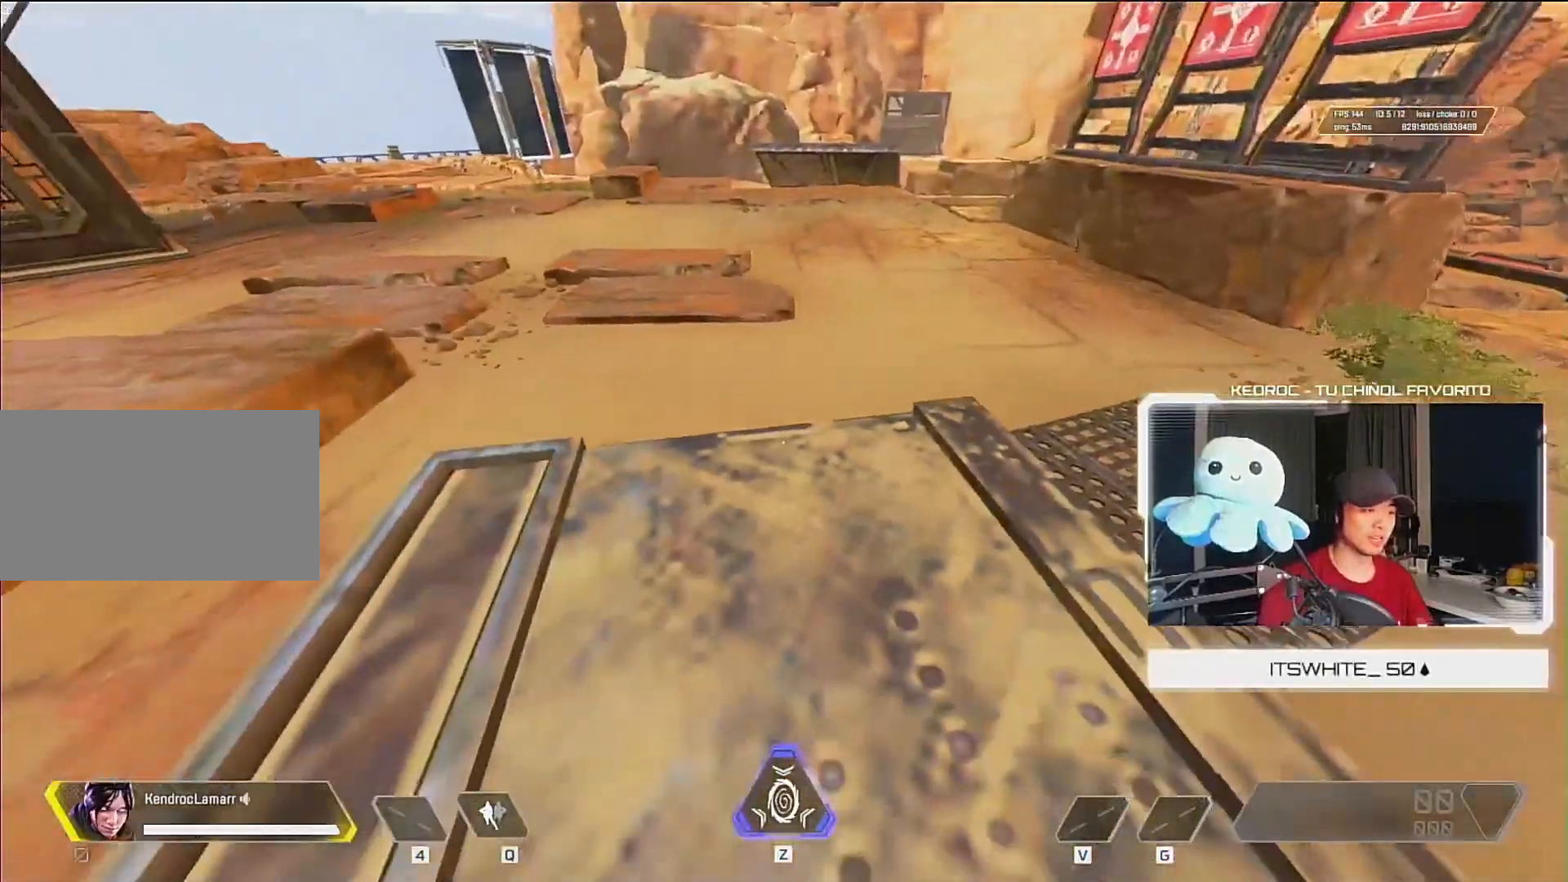
{"keys": [], "mouse": [], "events": [[100, "w", "down"], [200, "w", "up"]]}
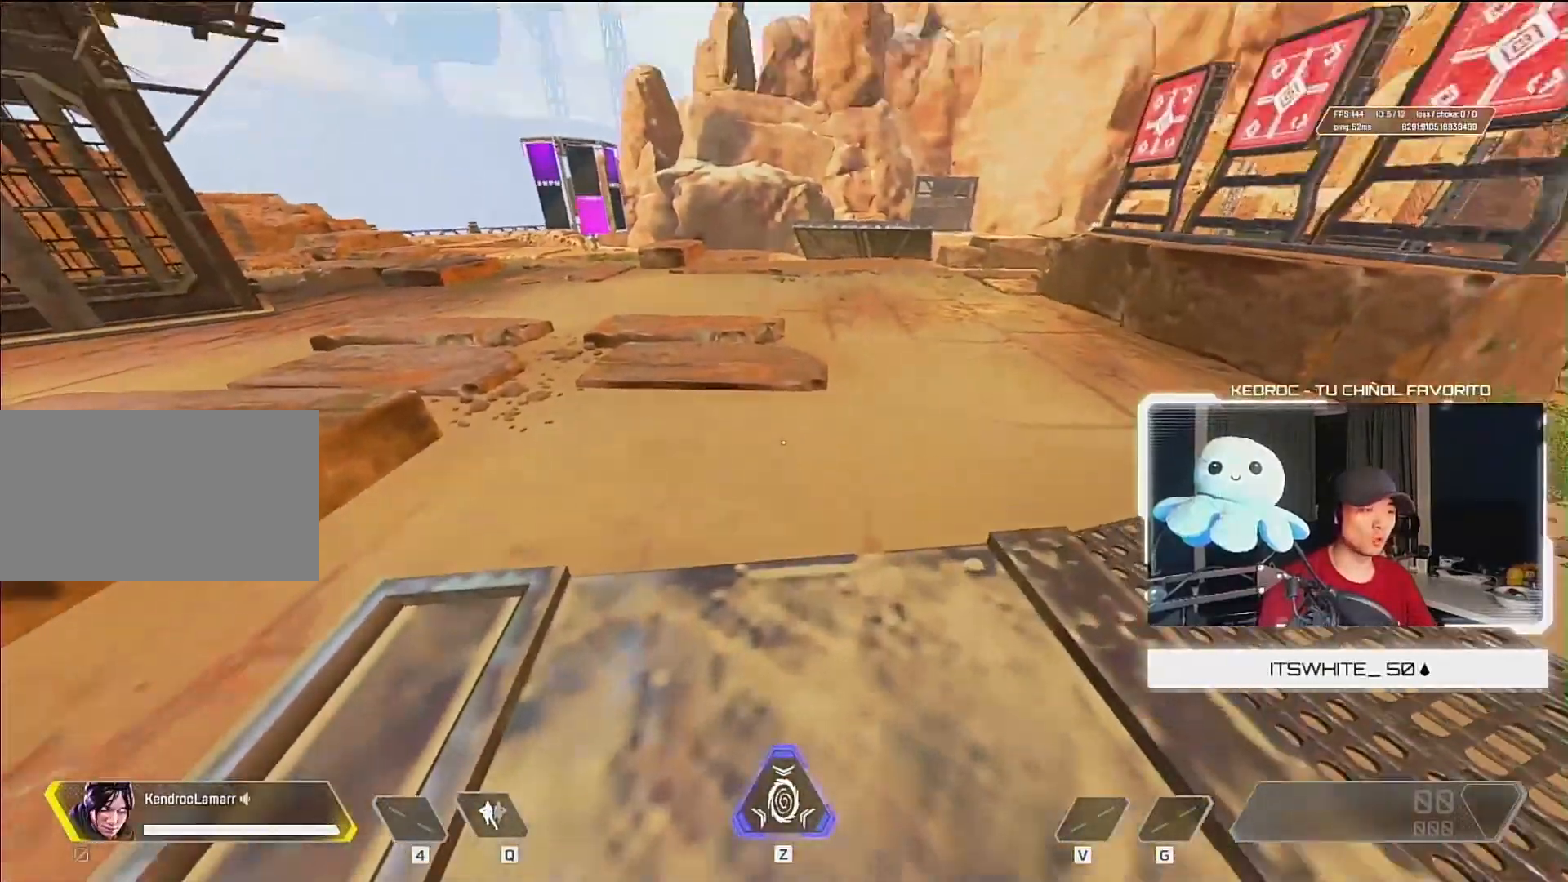
{"keys": [], "mouse": [], "events": []}
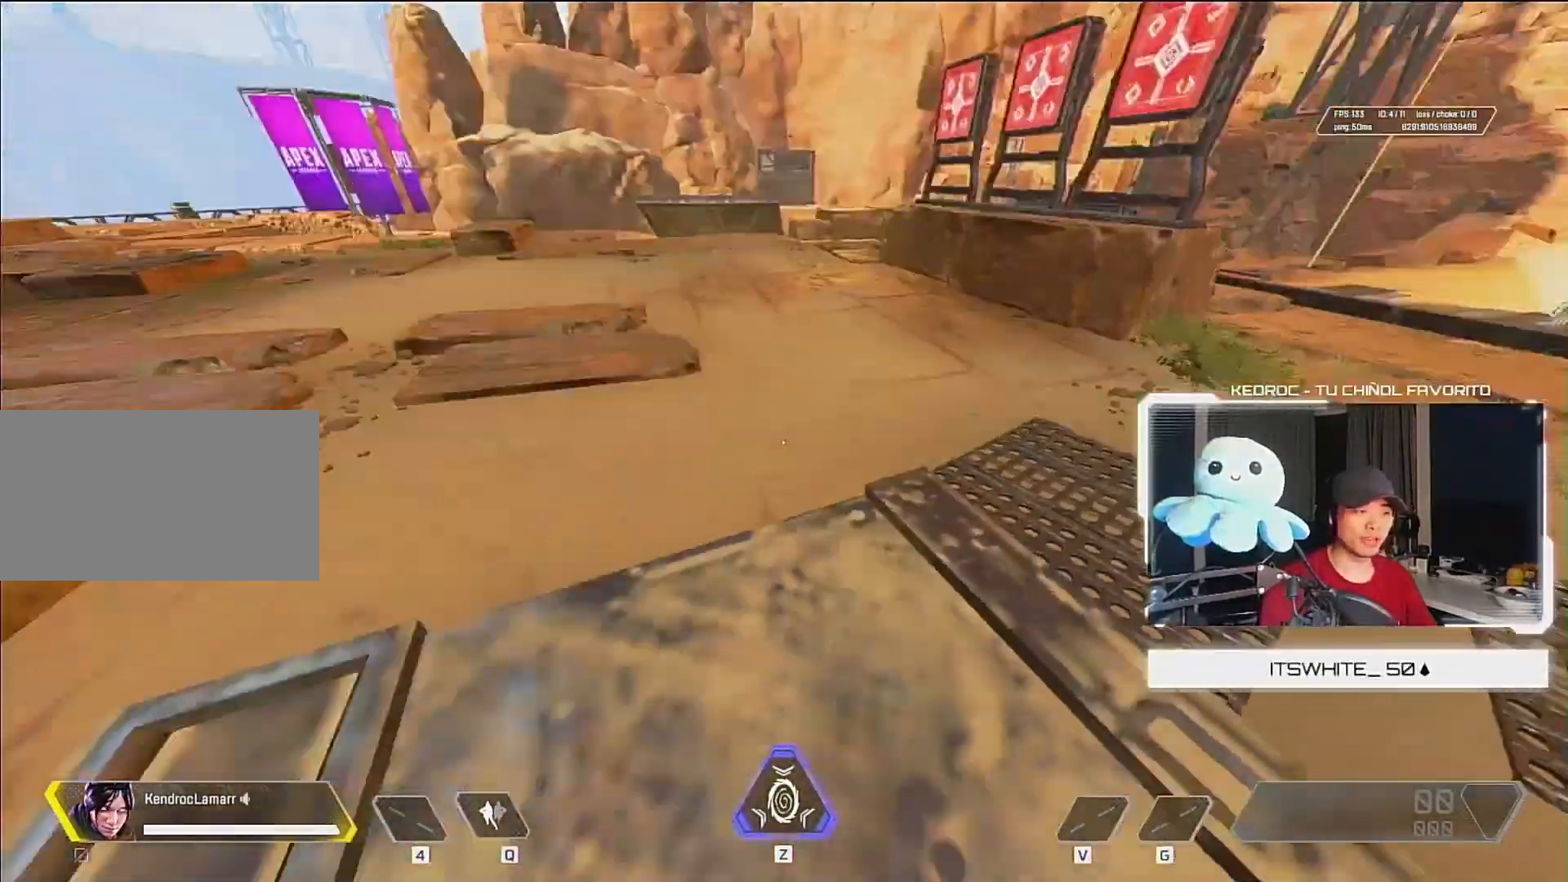
{"keys": ["s"], "mouse": [], "events": [[200, "s", "down"]]}
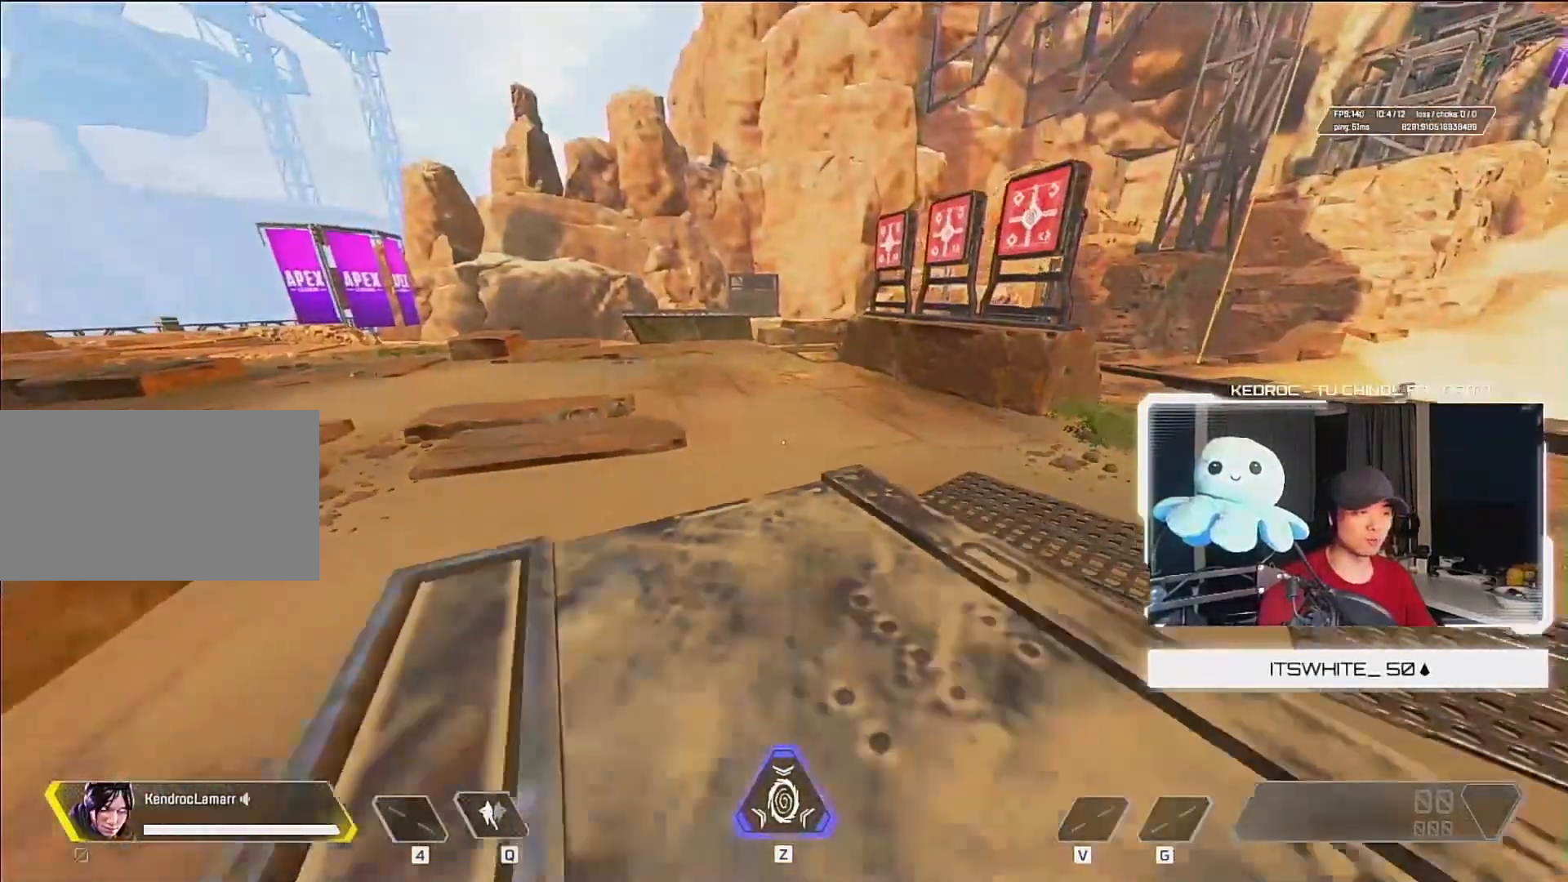
{"keys": [], "mouse": [], "events": [[67, "d", "down"], [433, "d", "up"], [433, "s", "up"]]}
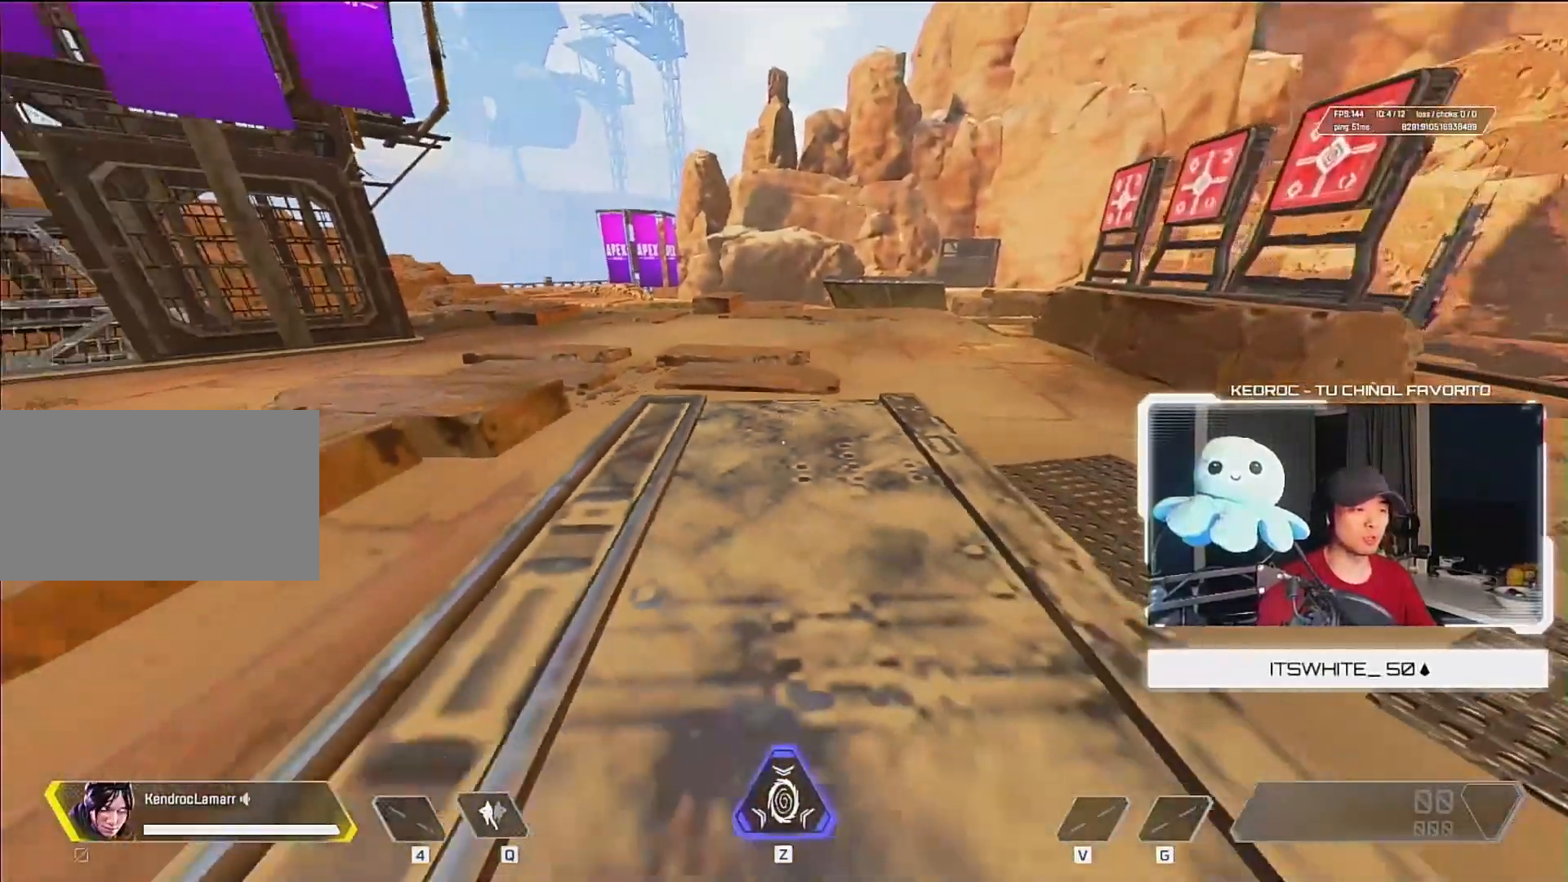
{"keys": ["w"], "mouse": [], "events": [[100, "w", "down"]]}
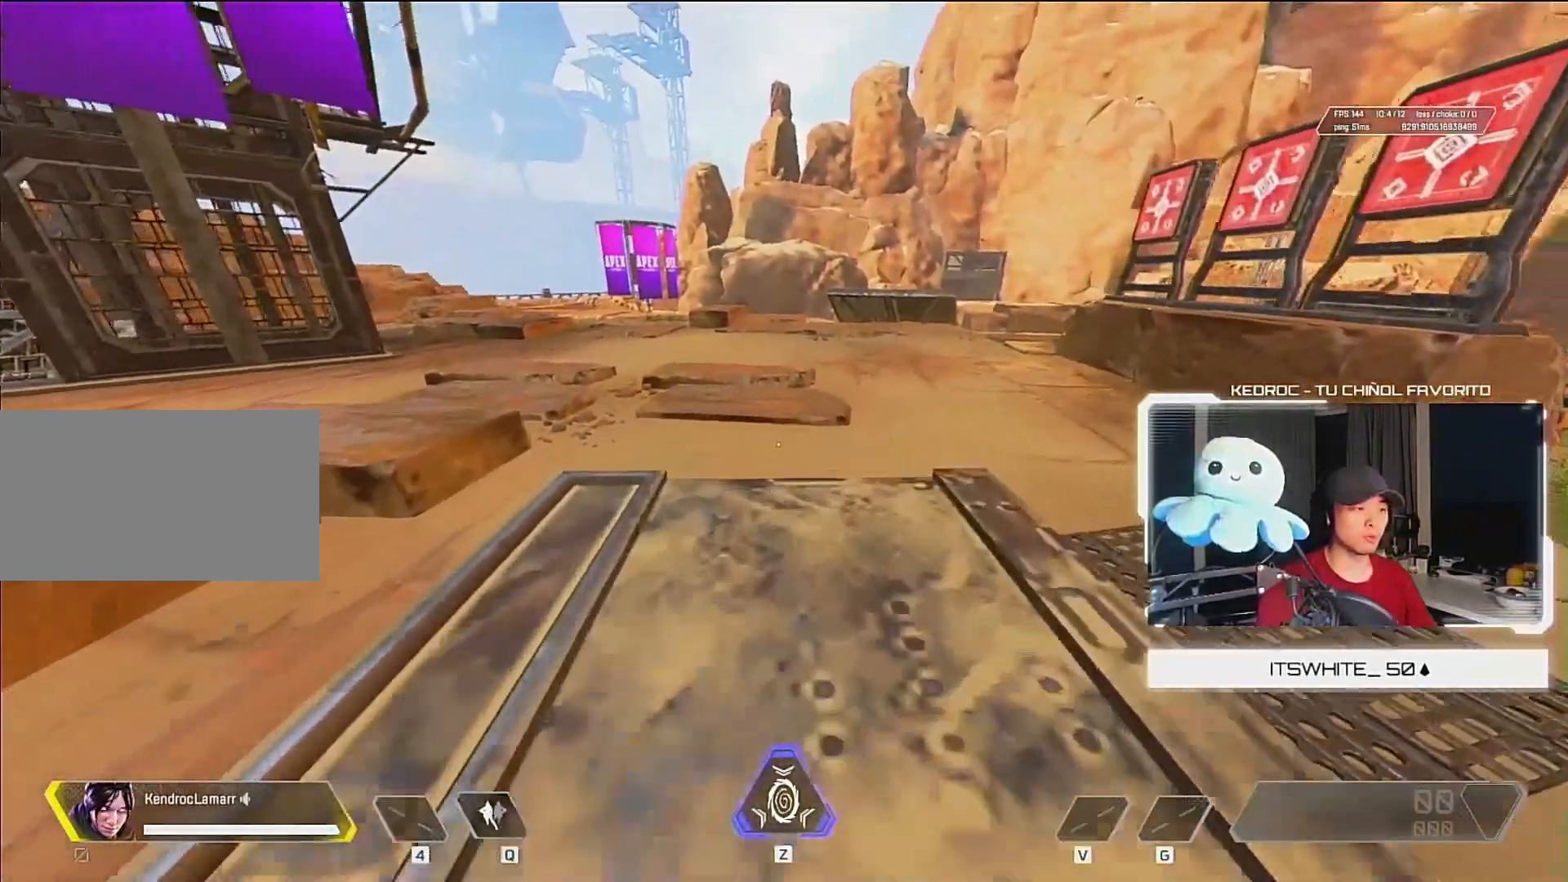
{"keys": ["d"], "mouse": [], "events": [[67, "ctrl", "down"], [333, "mouse_wheel_down", "down"], [400, "d", "down"], [433, "ctrl", "up"], [433, "mouse_wheel_down", "up"], [433, "w", "up"]]}
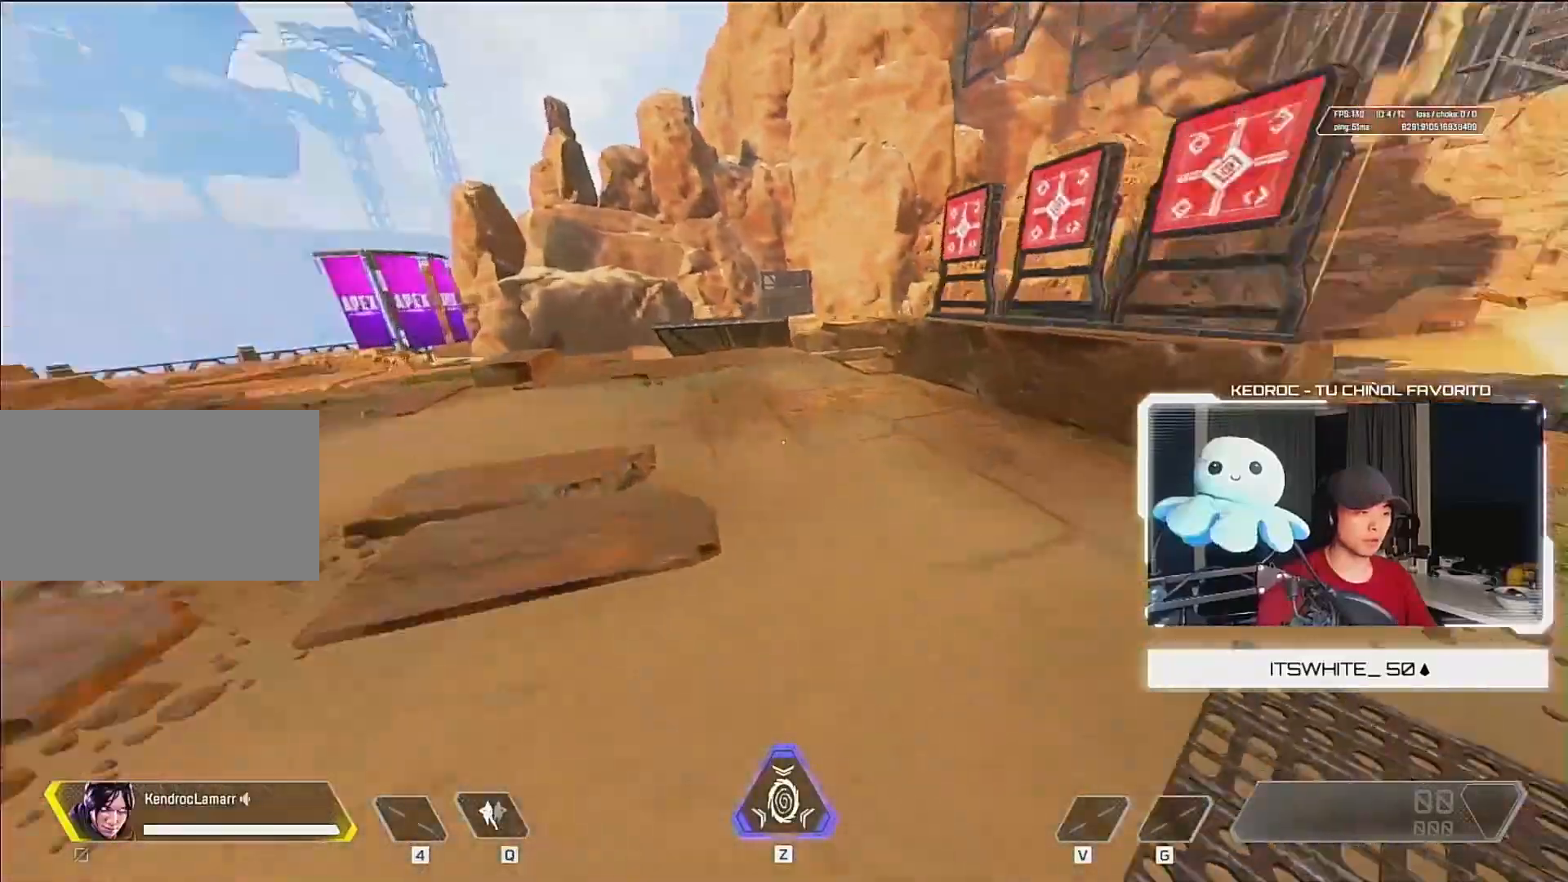
{"keys": ["d"], "mouse": [], "events": []}
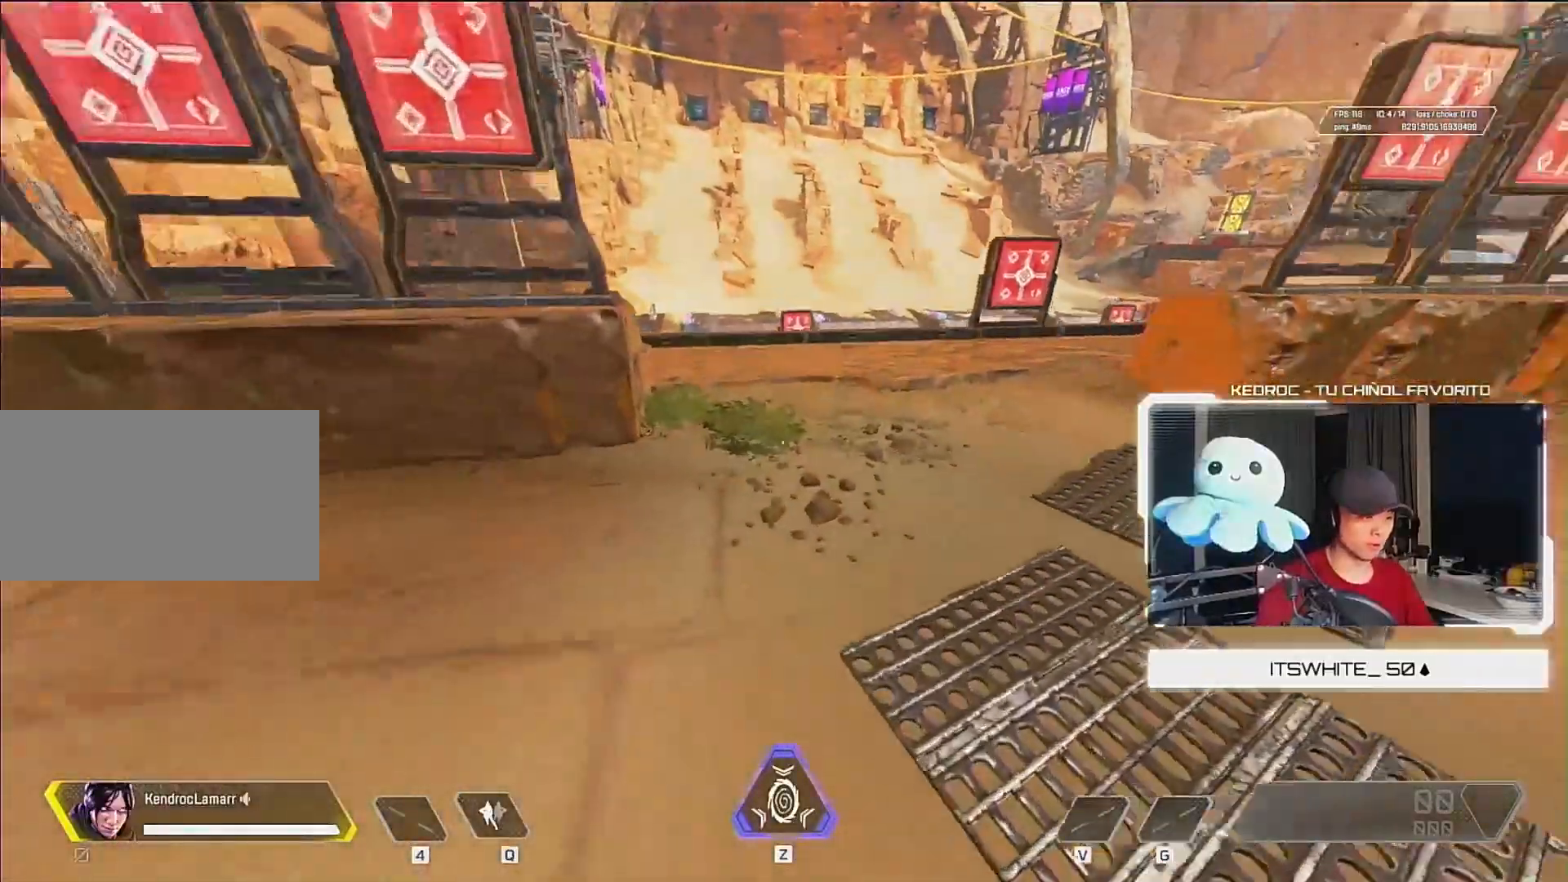
{"keys": [], "mouse": [], "events": [[367, "d", "up"]]}
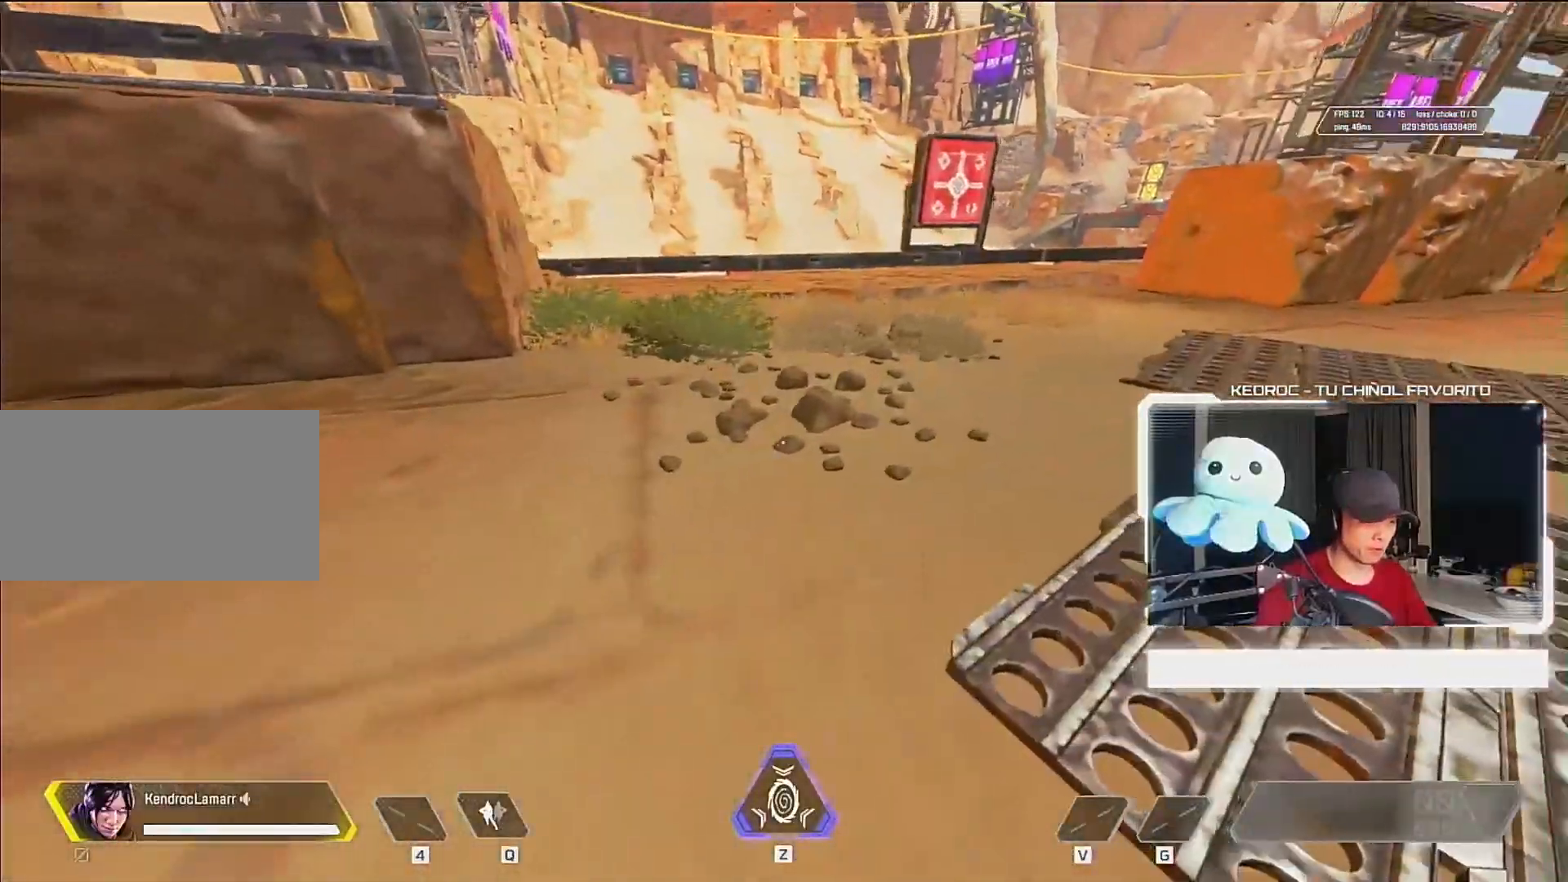
{"keys": ["w"], "mouse": [], "events": [[167, "w", "down"]]}
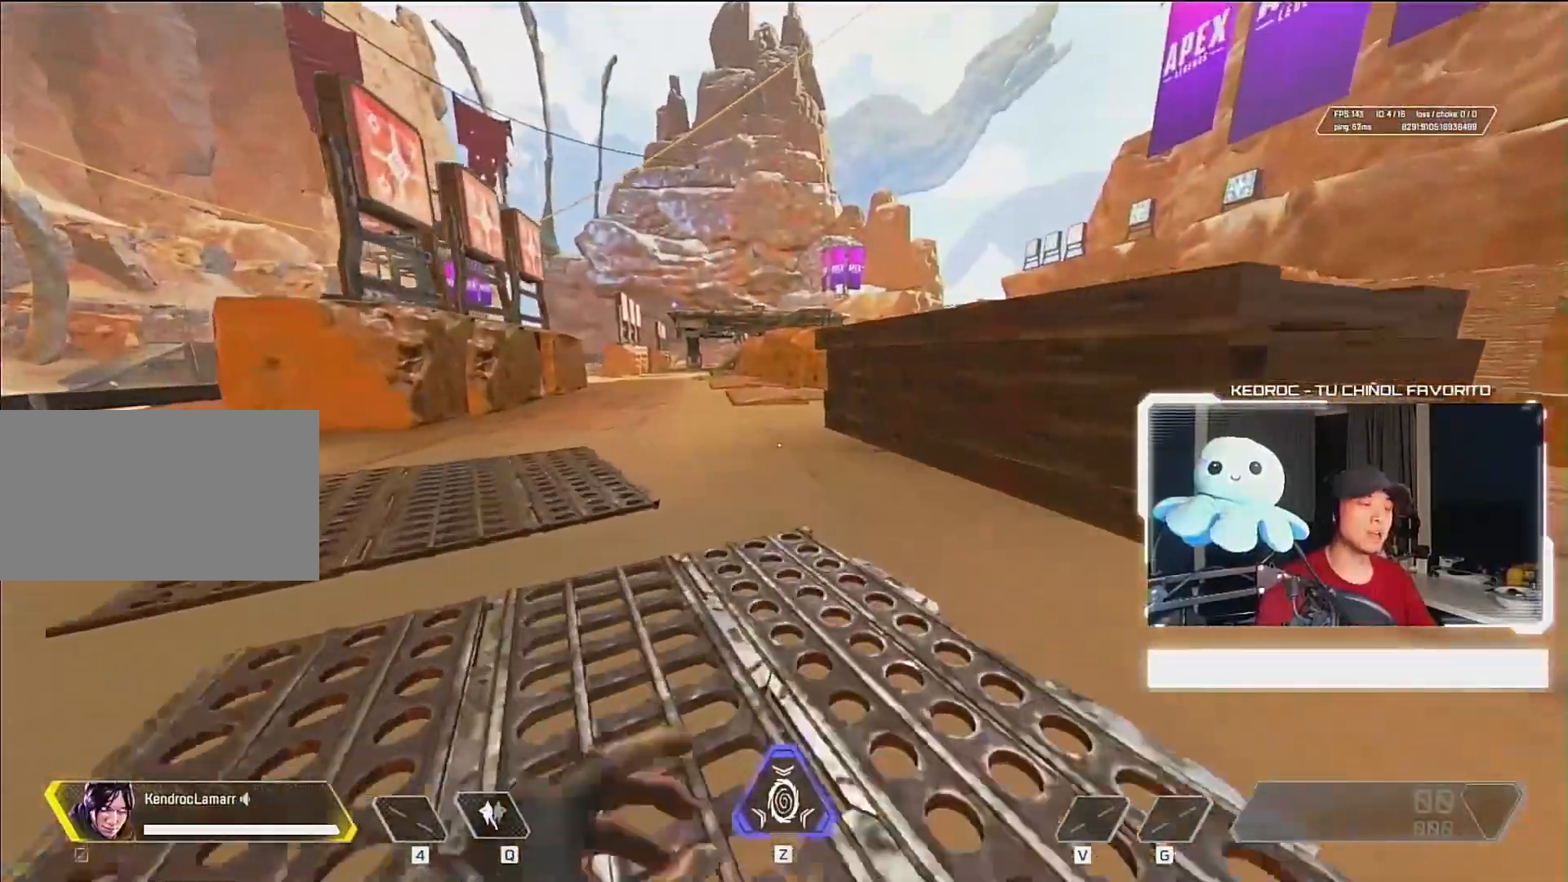
{"keys": ["w"], "mouse": [], "events": [[300, "3", "down"], [433, "3", "up"]]}
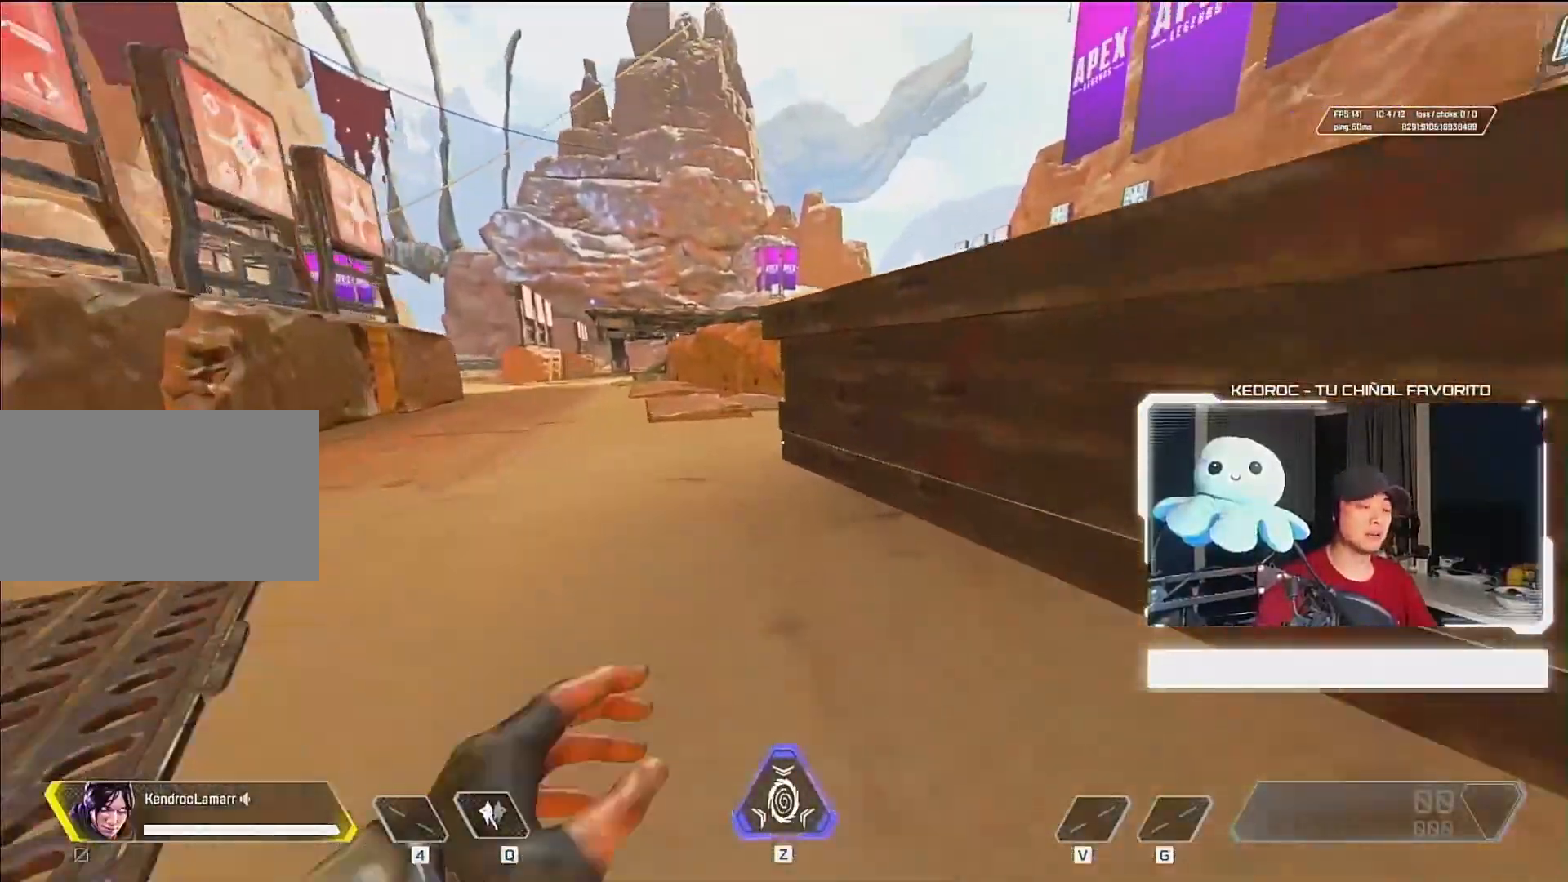
{"keys": ["w"], "mouse": [], "events": [[100, "mouse_wheel_down", "down"], [200, "mouse_wheel_down", "up"]]}
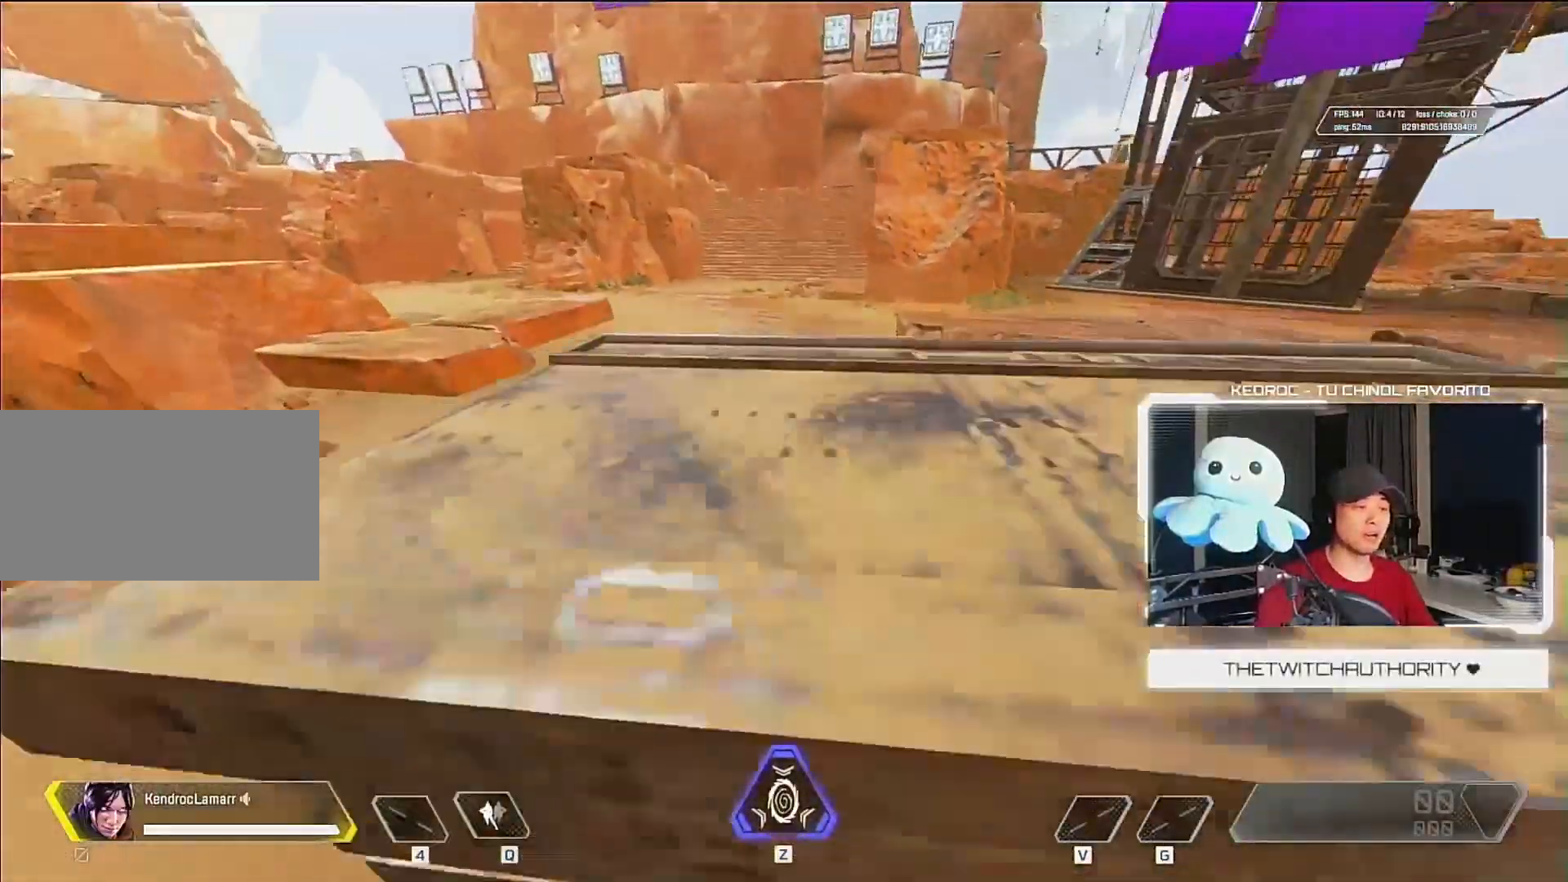
{"keys": ["a"], "mouse": [], "events": [[233, "a", "down"], [467, "w", "up"]]}
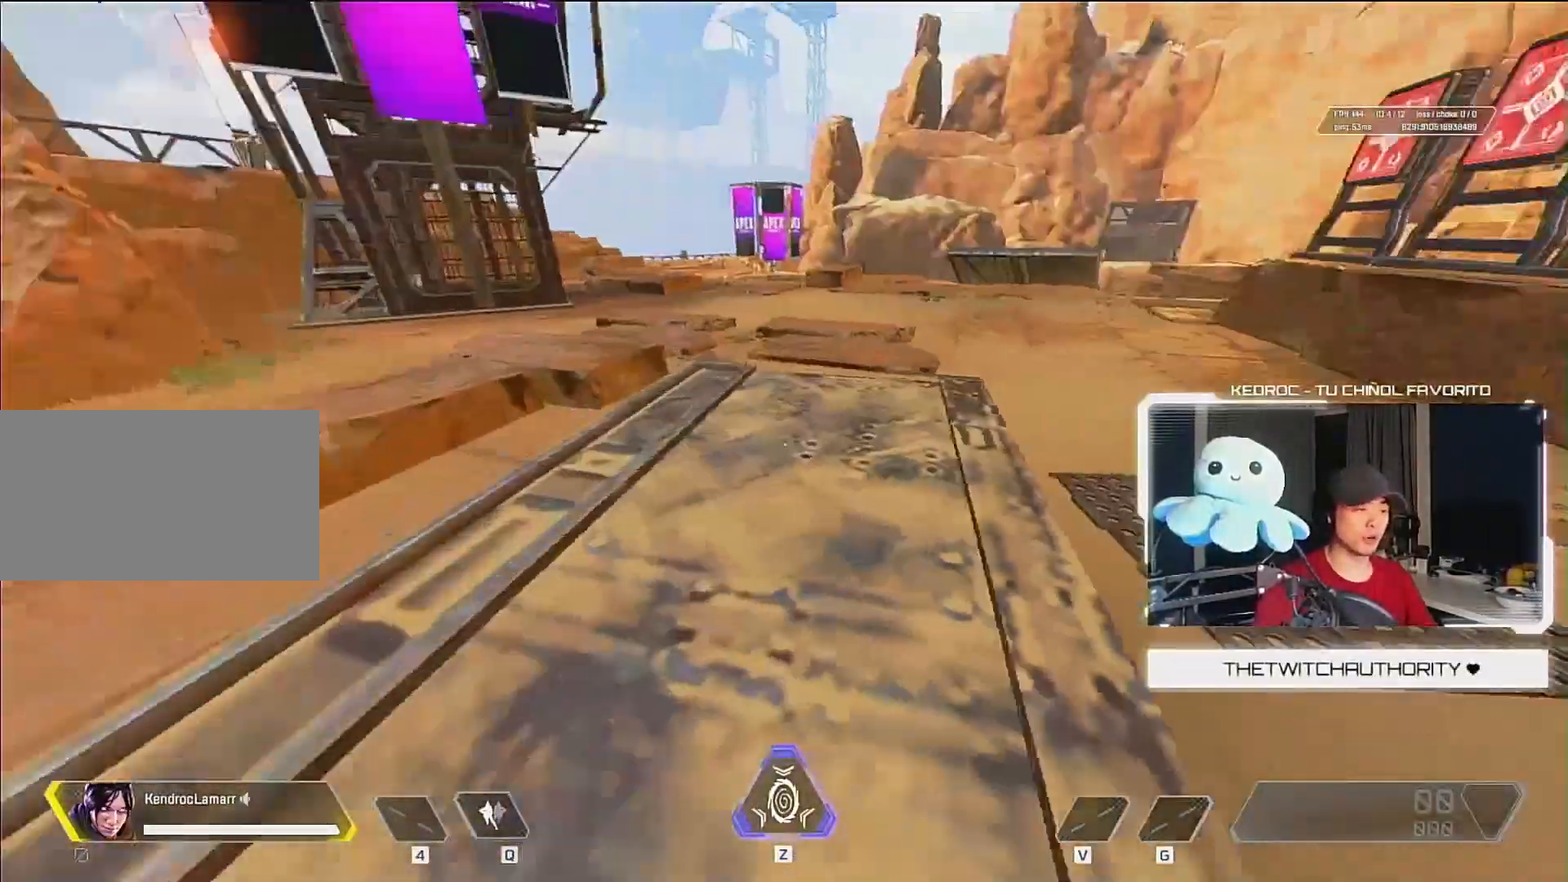
{"keys": ["w"], "mouse": [], "events": [[133, "a", "up"], [333, "d", "down"], [333, "w", "down"], [433, "d", "up"]]}
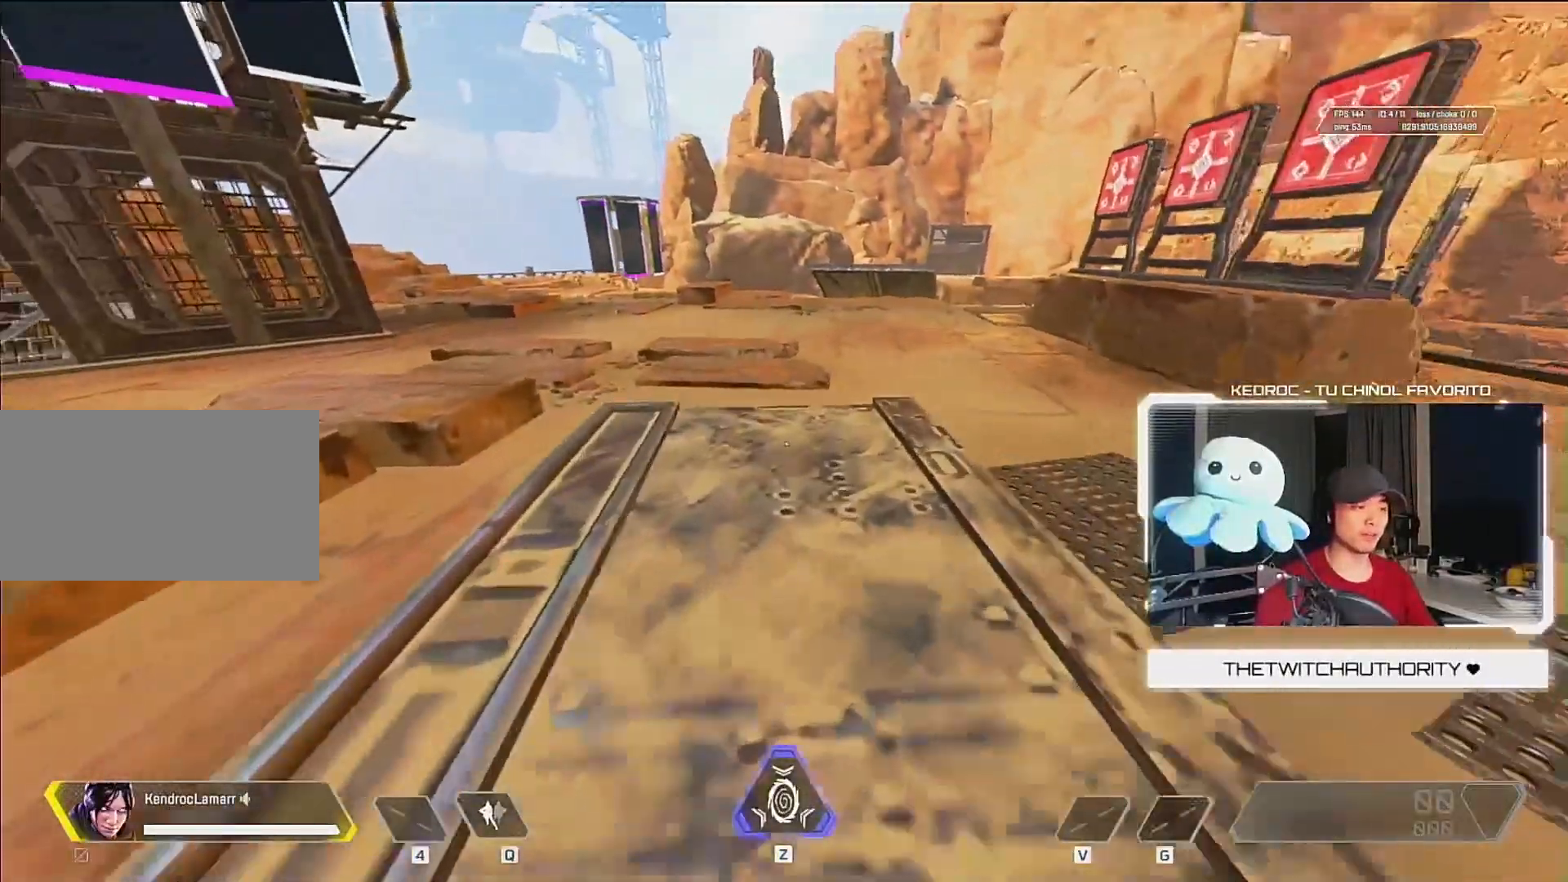
{"keys": ["w"], "mouse": [], "events": []}
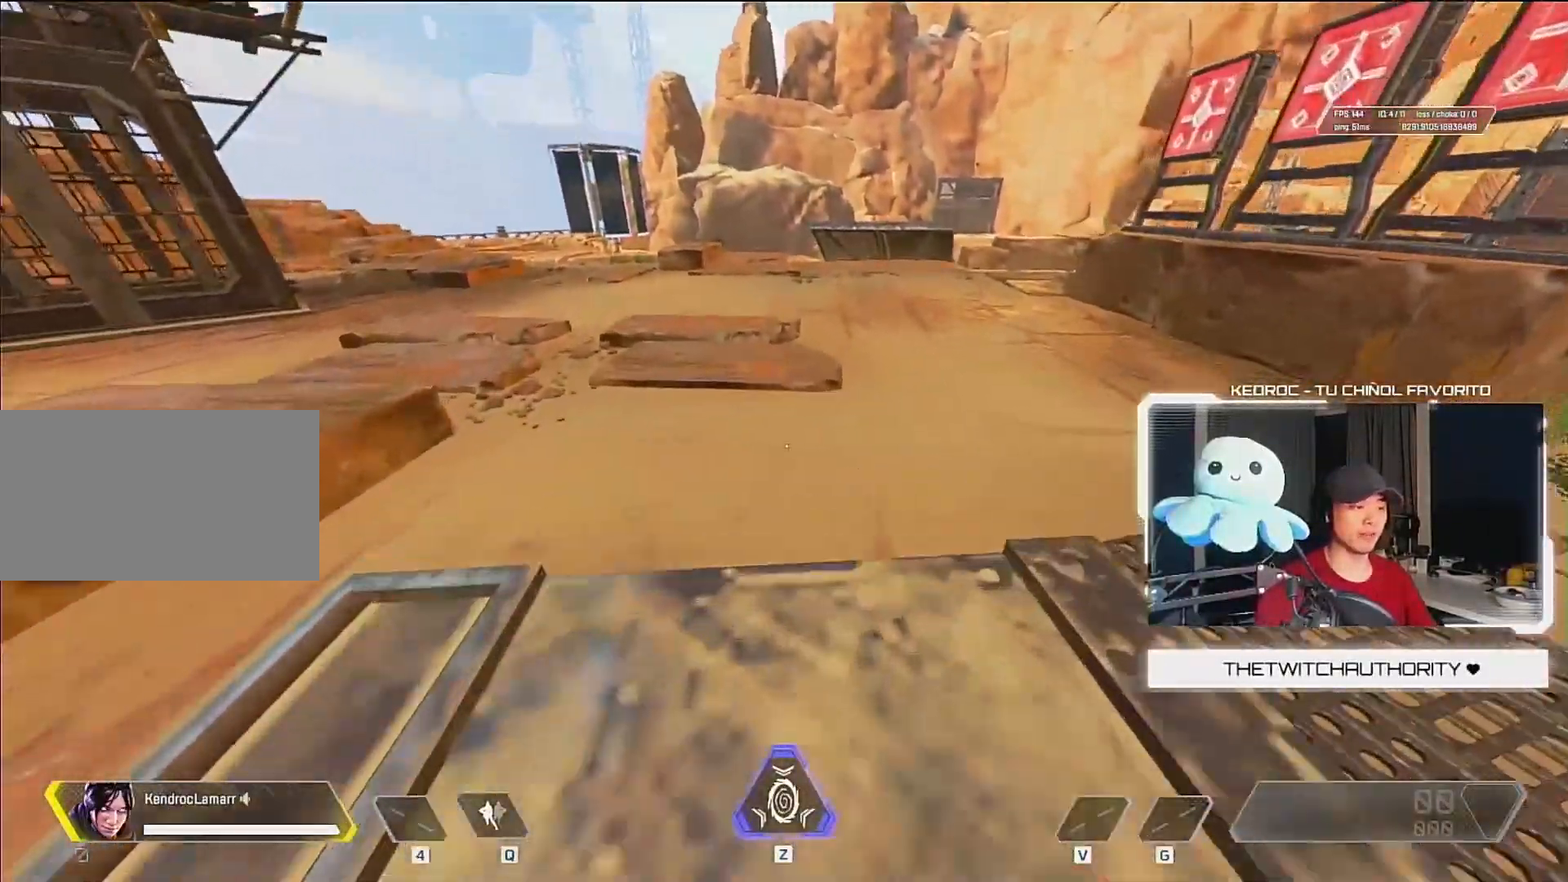
{"keys": ["d"], "mouse": ["wheel_up"], "events": [[33, "ctrl", "down"], [200, "mouse_wheel_down", "down"], [300, "d", "down"], [333, "ctrl", "up"], [333, "mouse_wheel_down", "up"], [333, "mouse_wheel_up", "down"], [367, "w", "up"]]}
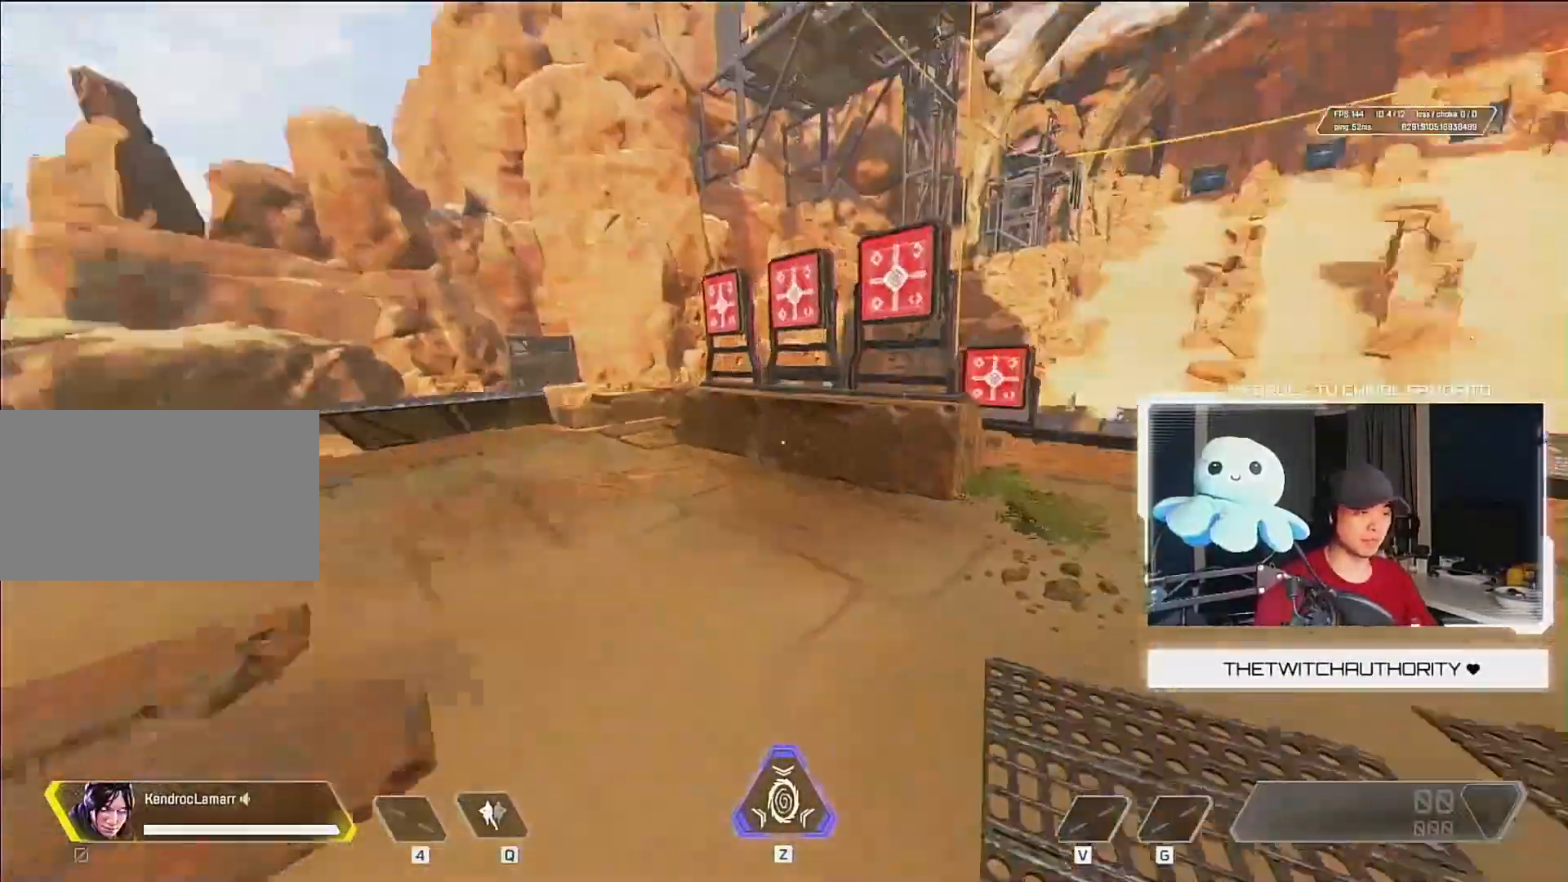
{"keys": [], "mouse": [], "events": [[67, "mouse_middle", "down"], [133, "mouse_middle", "up"], [133, "mouse_wheel_up", "up"], [333, "d", "up"]]}